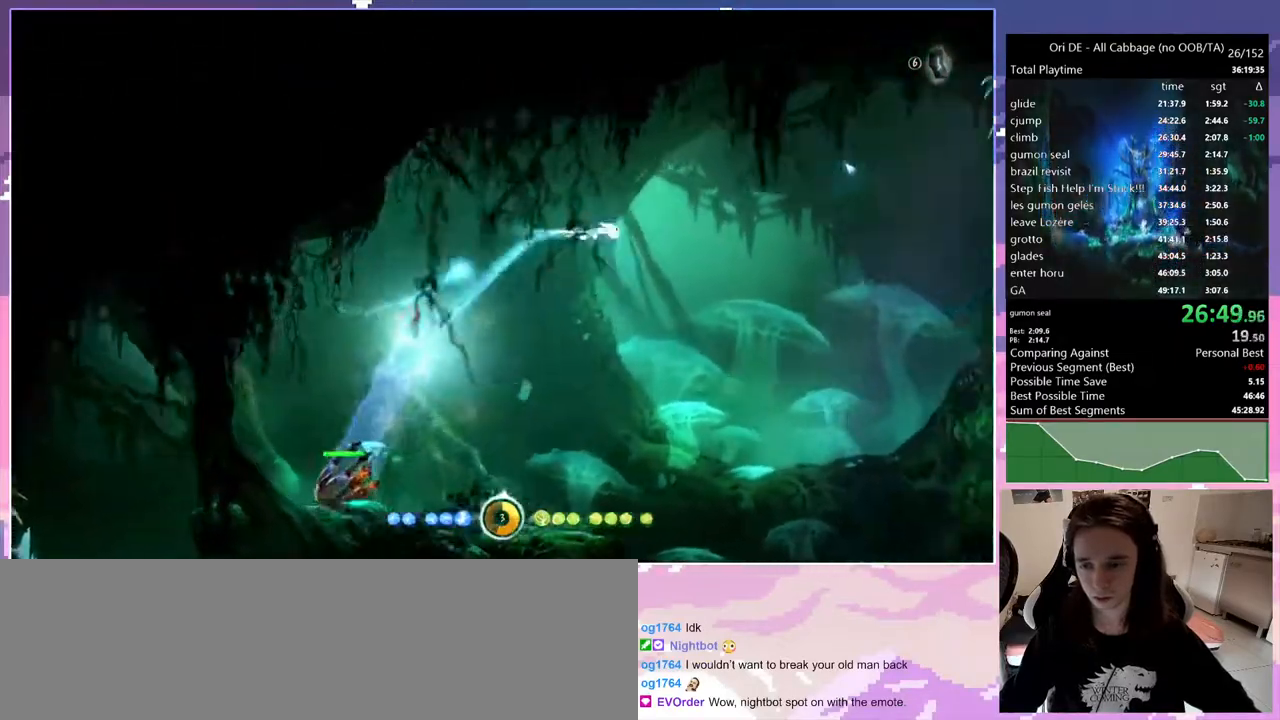
Gameplay with keyboard; each line is a JSON object with the keys held at the frame after it. "events" lists presses ("down") and releases ("up") of "bash", "bash2", "bash3", "bash4", "bz", "cdash", "cjump", "cnfrm", "cnfrm2", "d", "dash", "dbash", "debug", "escape", "glide", "glimb", "grndc", "grnde", "jump", "jump2", "q", "rjump", "s", "sa", "save", "spirit" and "toggle" between this image and that frame as [ms after this image, input, new state], when the widget could be followed in between. No other keys are recorded. Mouse input is not recorded. Key names are as the overlay labels them; some are game actions (e.g. jump) rather than physical keys. Not read: other_keys.
{"keys": ["s"], "events": [[83, "dash", "up"], [317, "cdash", "down"], [417, "cdash", "up"], [467, "s", "down"]]}
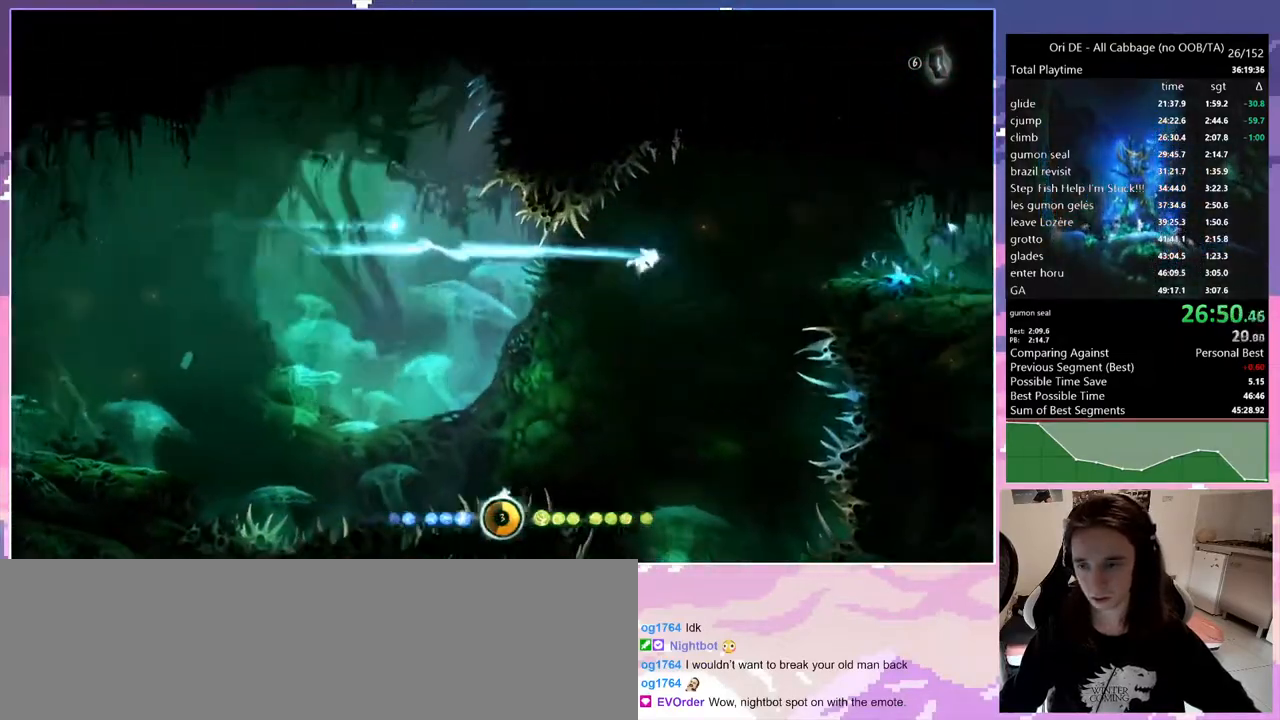
{"keys": ["d", "s"], "events": [[50, "jump", "down"], [133, "s", "up"], [183, "cdash", "down"], [183, "jump", "up"], [283, "cdash", "up"], [283, "s", "down"], [467, "d", "down"]]}
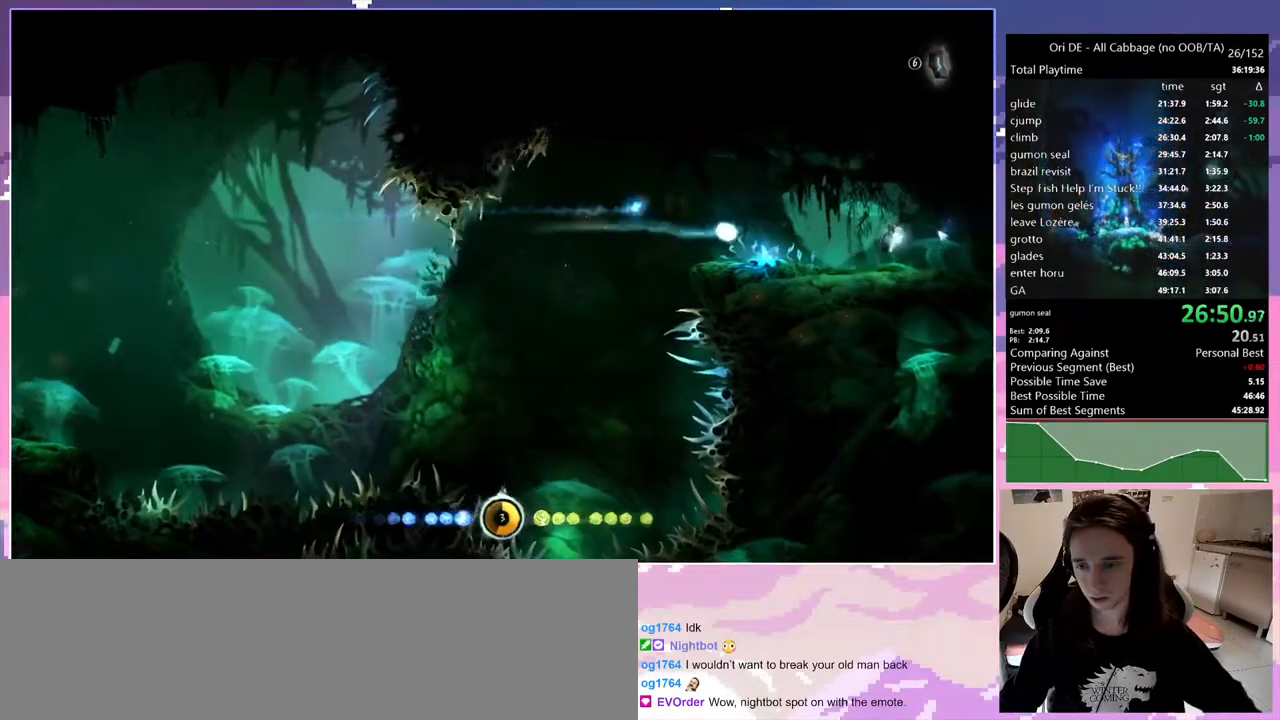
{"keys": ["d"], "events": [[17, "s", "up"], [300, "dash", "down"], [433, "dash", "up"]]}
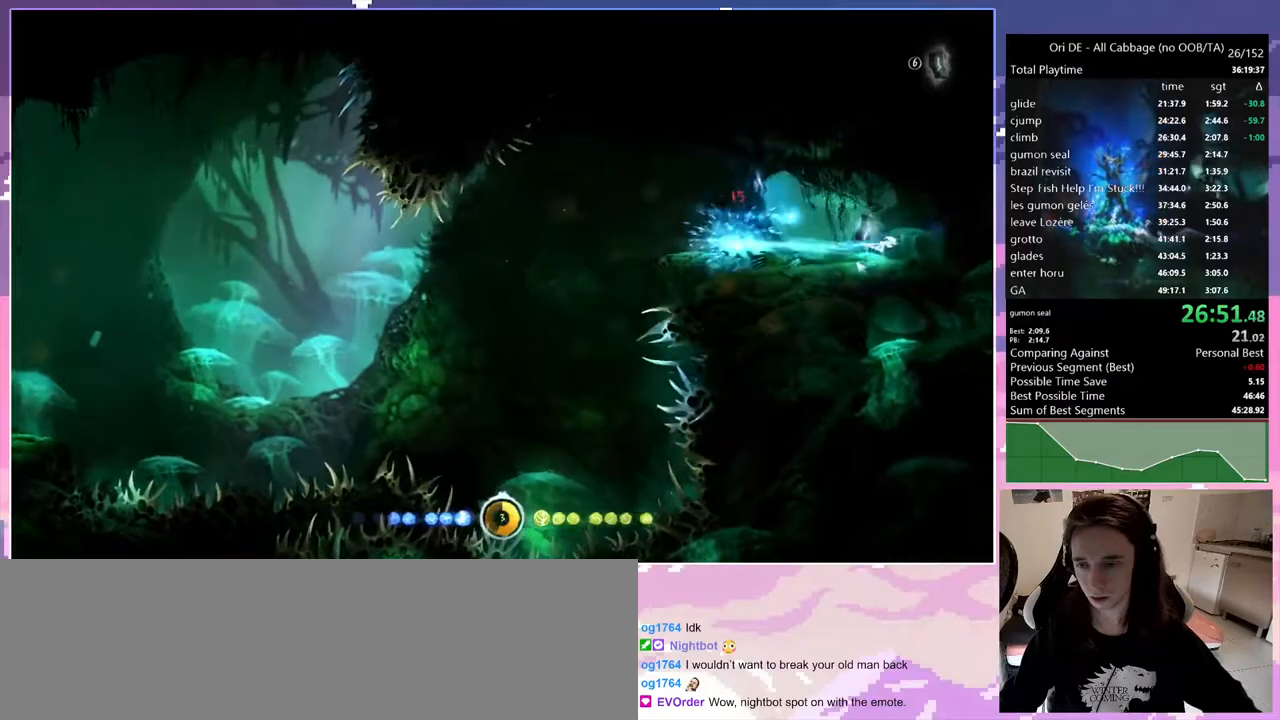
{"keys": ["q"], "events": [[117, "d", "up"], [233, "q", "down"], [267, "dash", "down"], [350, "dash", "up"]]}
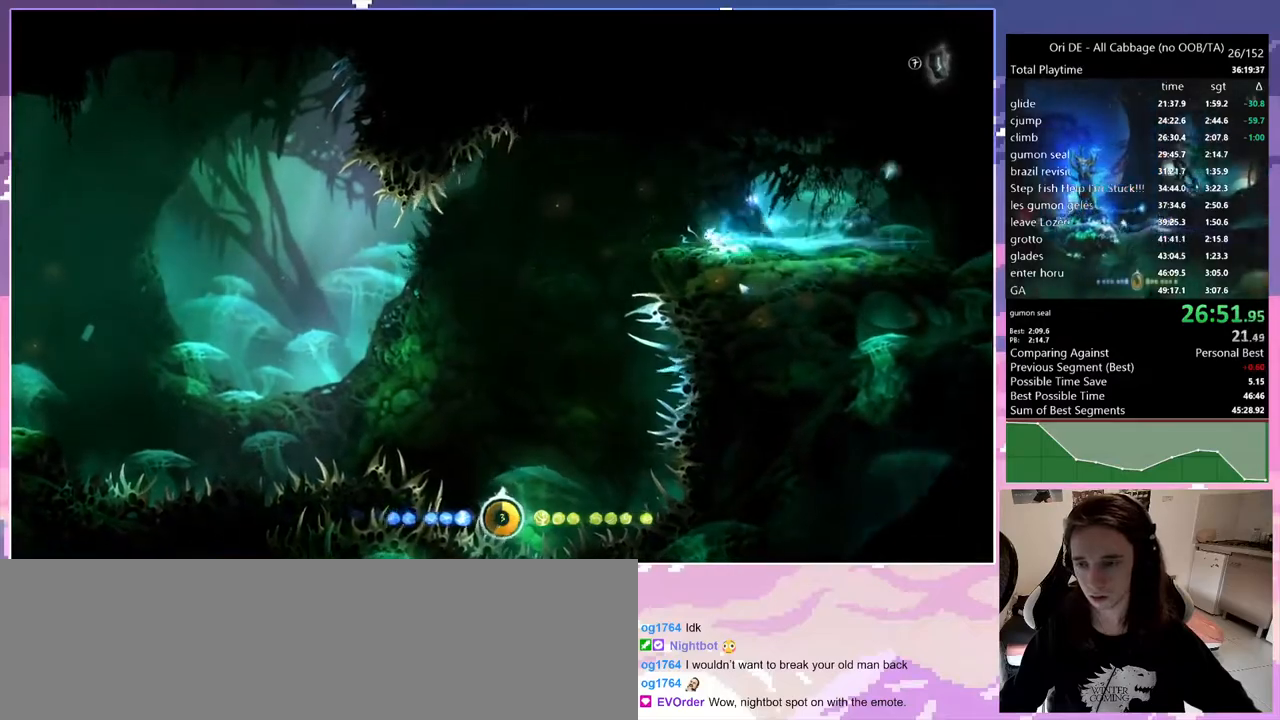
{"keys": ["cdash"], "events": [[183, "dash", "down"], [283, "q", "up"], [333, "dash", "up"], [467, "cdash", "down"]]}
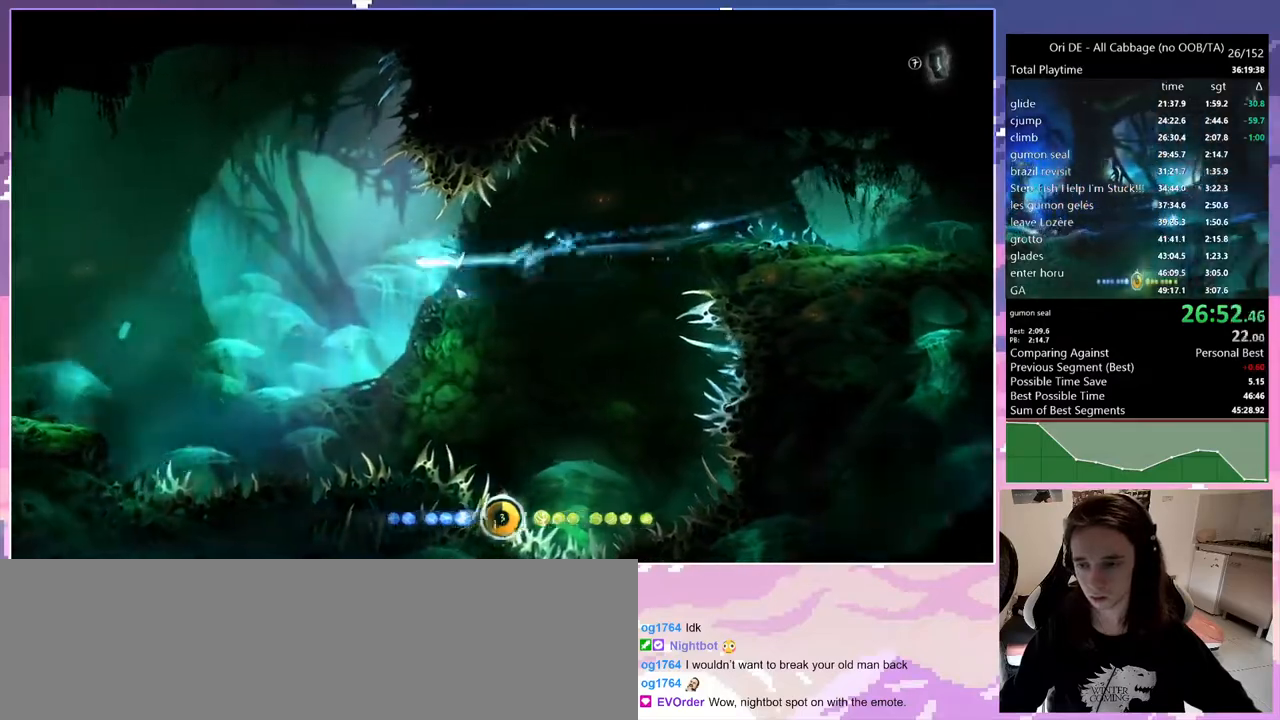
{"keys": ["bash", "bash3"], "events": [[67, "cdash", "up"], [67, "s", "down"], [150, "jump", "down"], [200, "cdash", "down"], [200, "jump", "up"], [200, "s", "up"], [300, "cdash", "up"], [400, "cdash", "down"], [433, "bash", "down"], [433, "bash3", "down"], [483, "cdash", "up"]]}
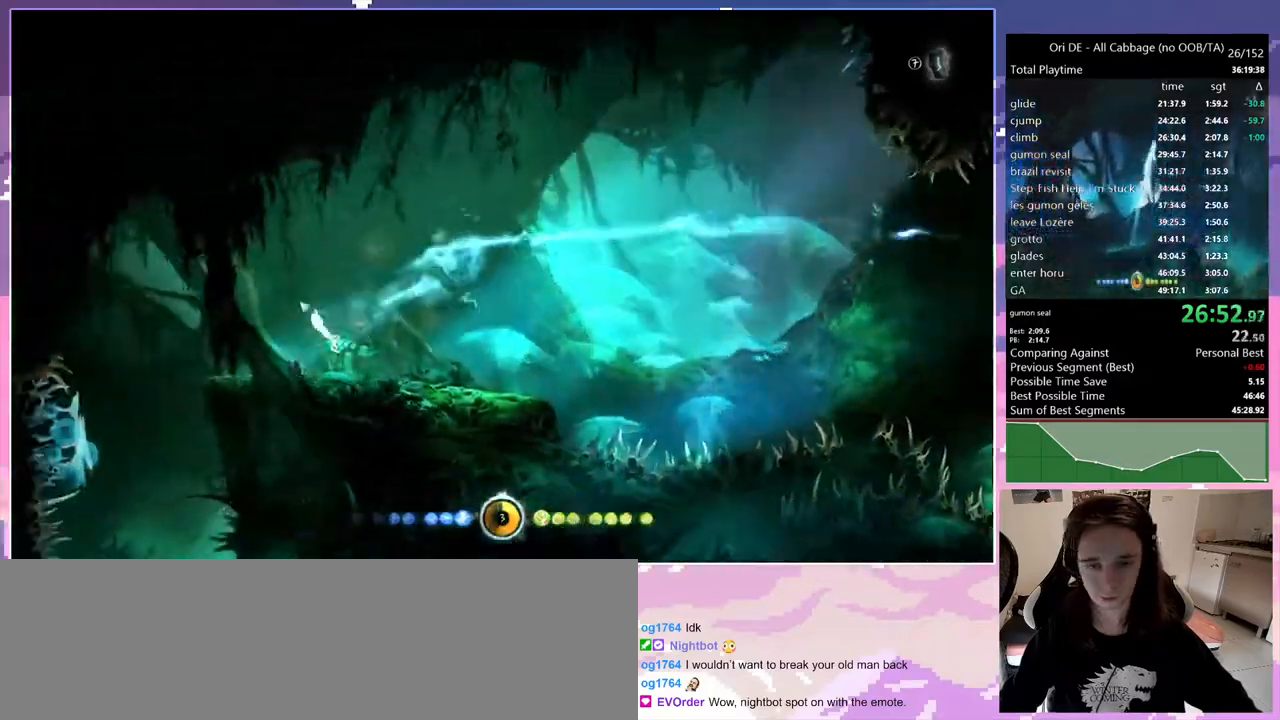
{"keys": ["s"], "events": [[233, "bash", "up"], [233, "bash3", "up"], [500, "s", "down"]]}
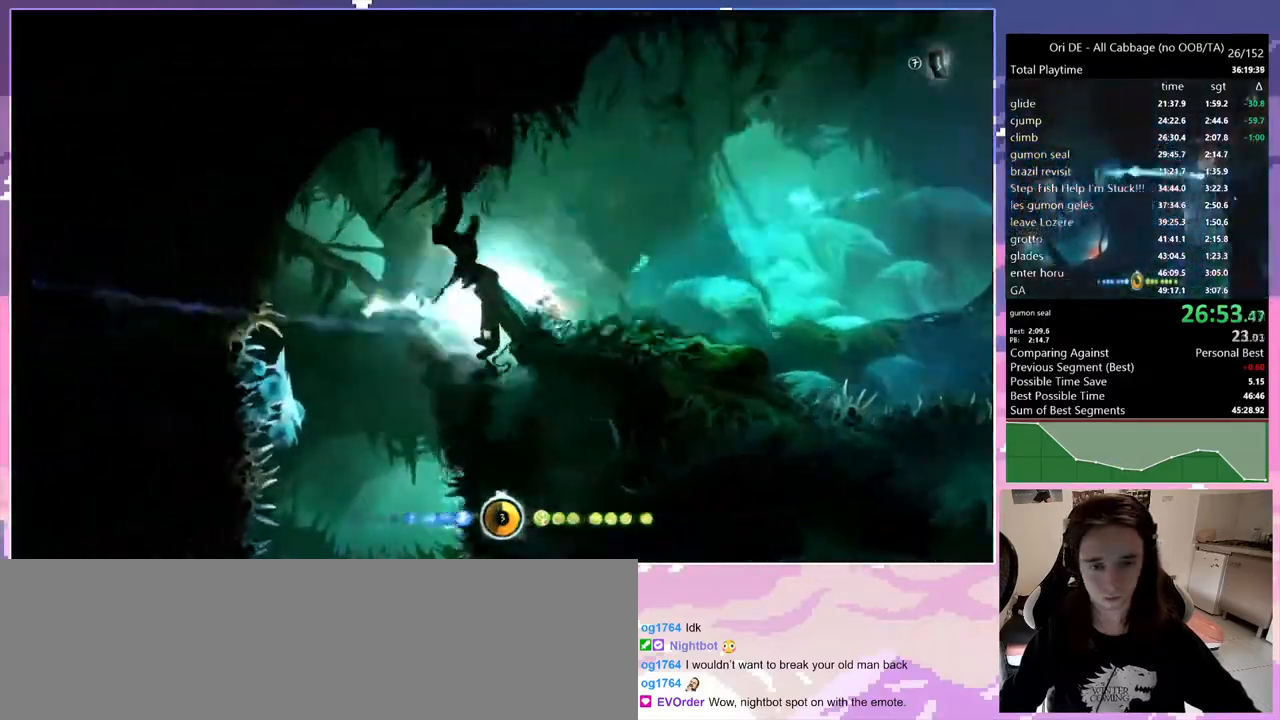
{"keys": ["d"], "events": [[183, "d", "down"], [183, "s", "up"]]}
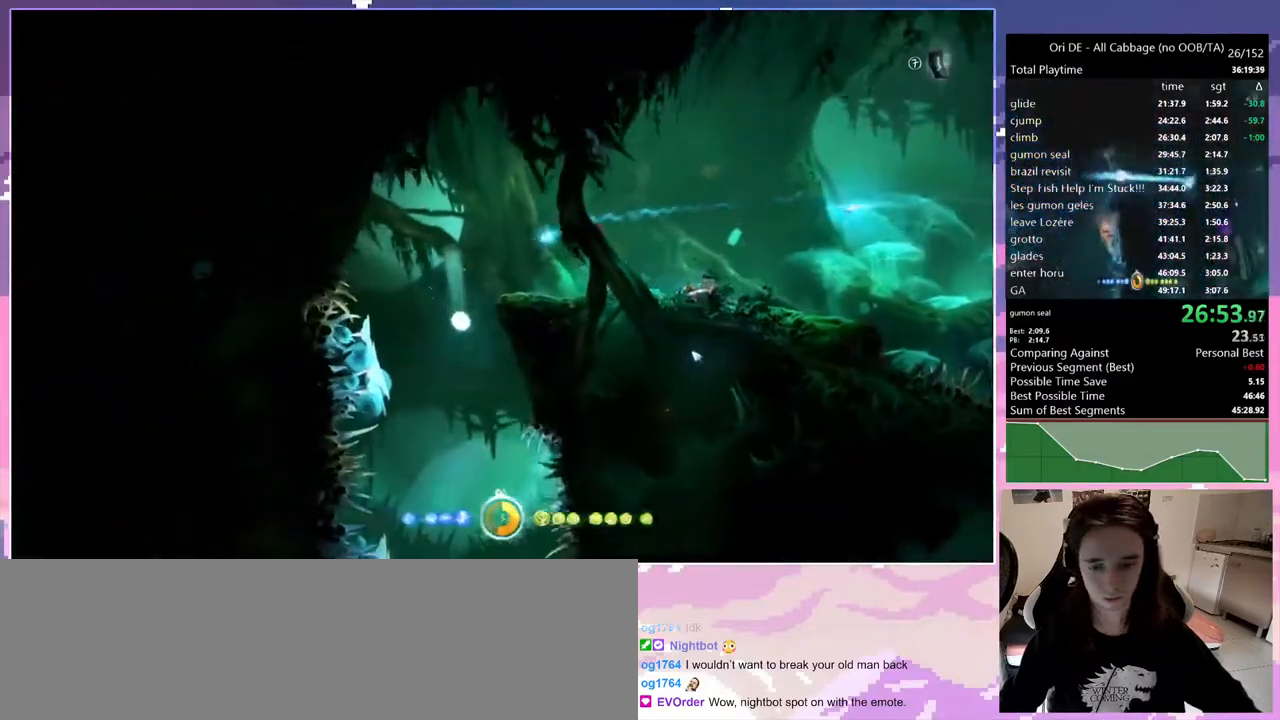
{"keys": [], "events": [[450, "d", "up"]]}
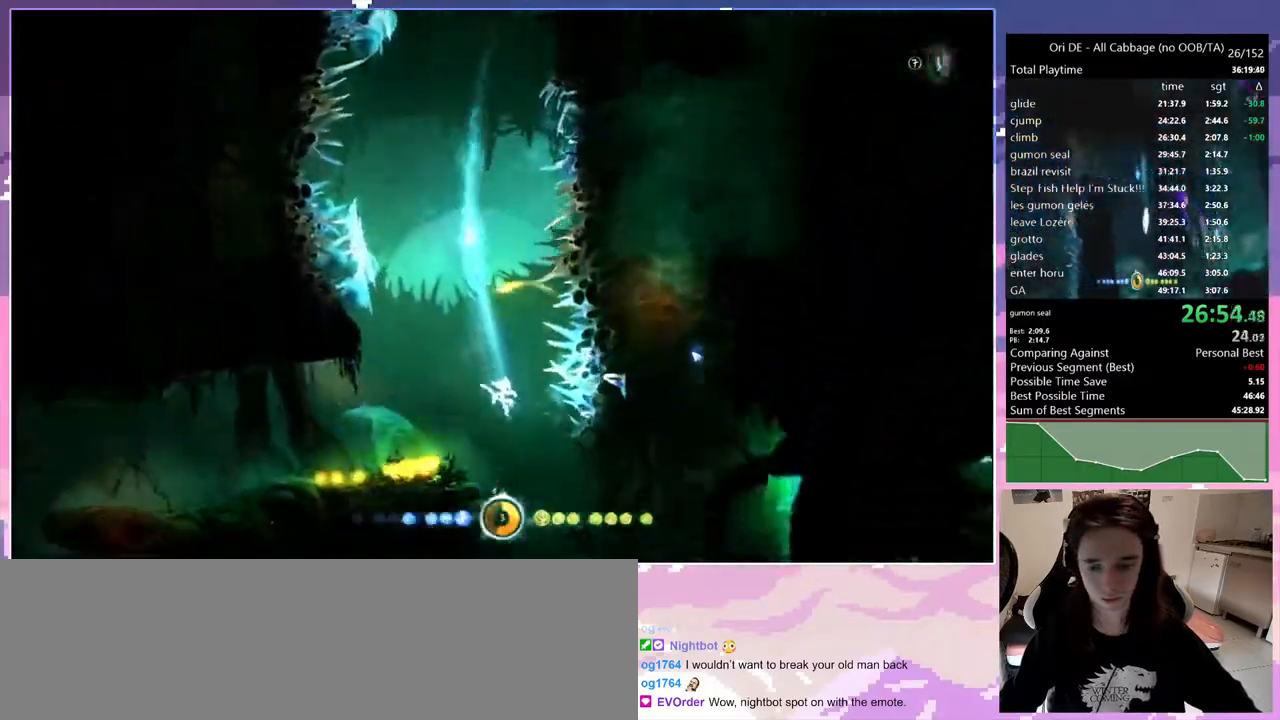
{"keys": [], "events": [[33, "d", "down"], [367, "dash", "down"], [417, "d", "up"], [417, "dash", "up"], [417, "jump", "down"], [500, "jump", "up"]]}
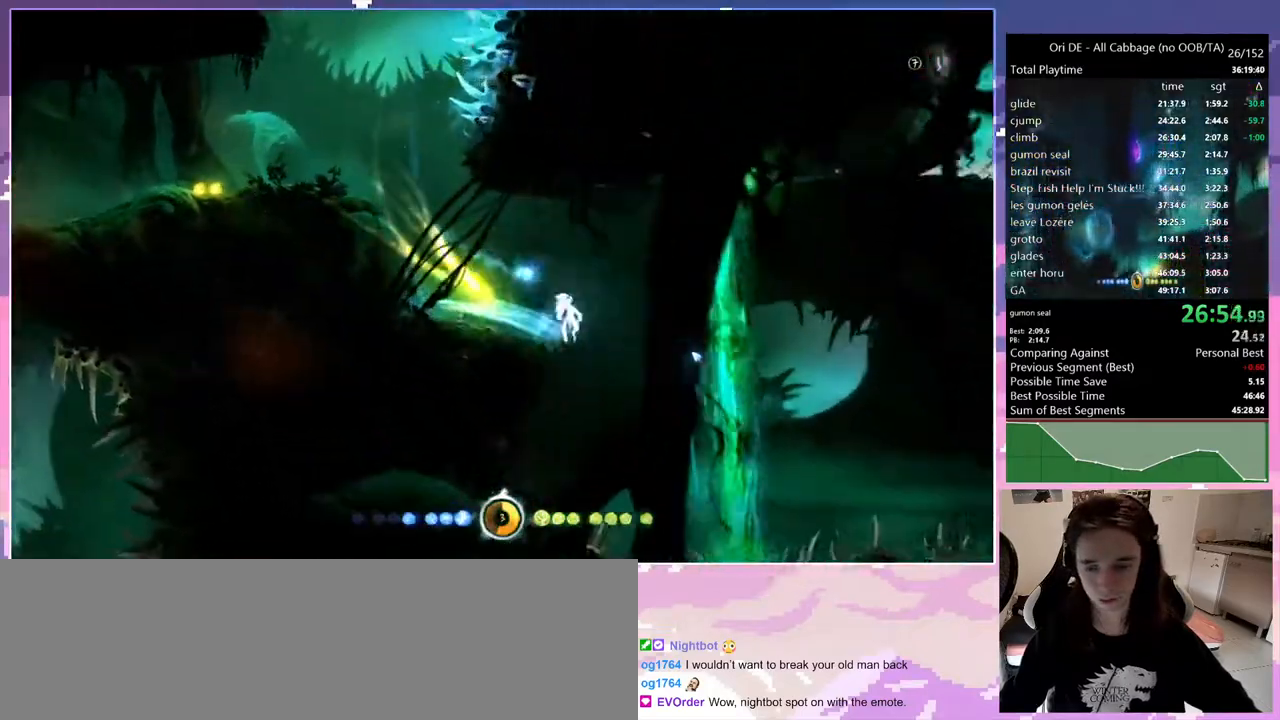
{"keys": ["d"], "events": [[50, "d", "down"]]}
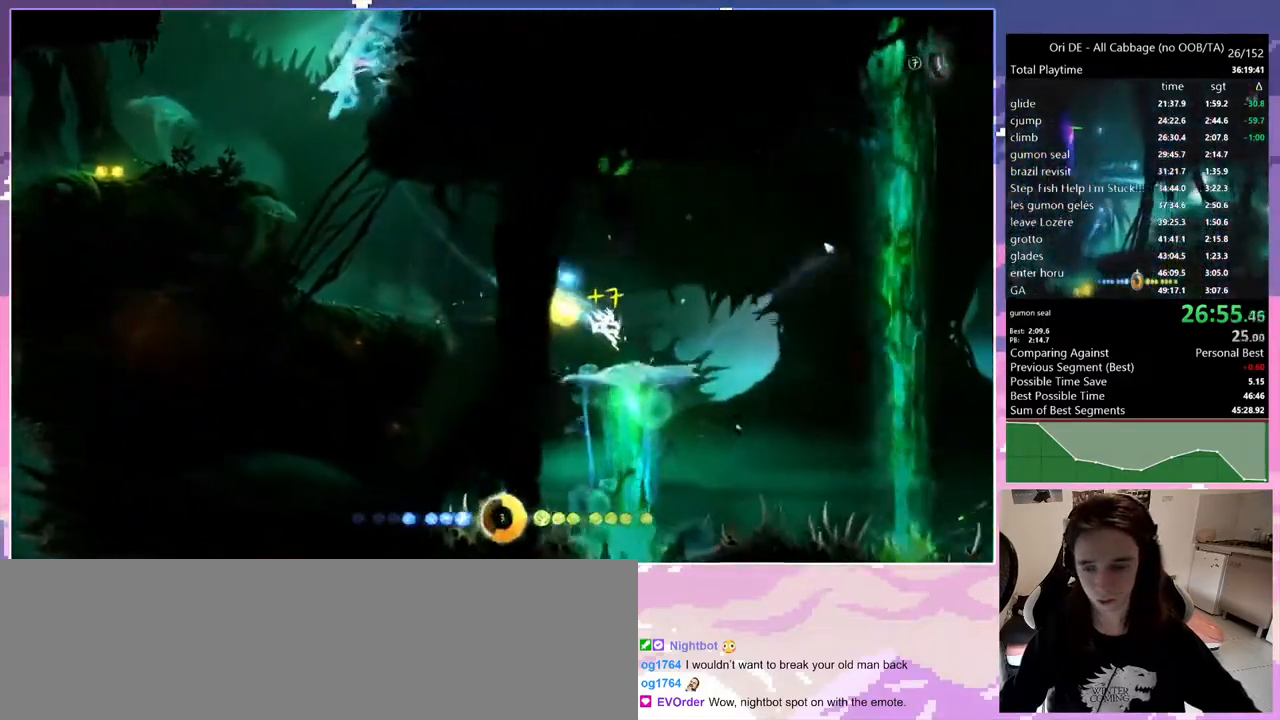
{"keys": ["d", "jump"], "events": [[250, "jump", "down"]]}
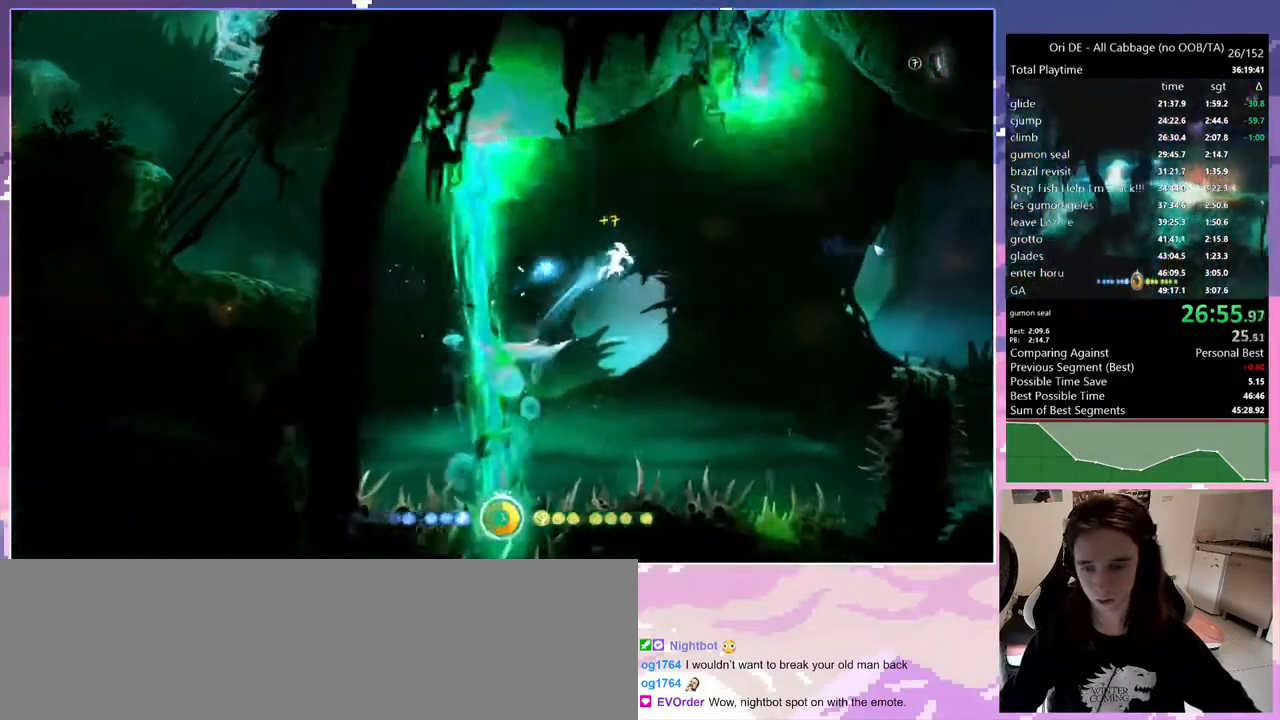
{"keys": [], "events": [[33, "dash", "down"], [83, "dash", "up"], [83, "jump", "up"], [317, "d", "up"]]}
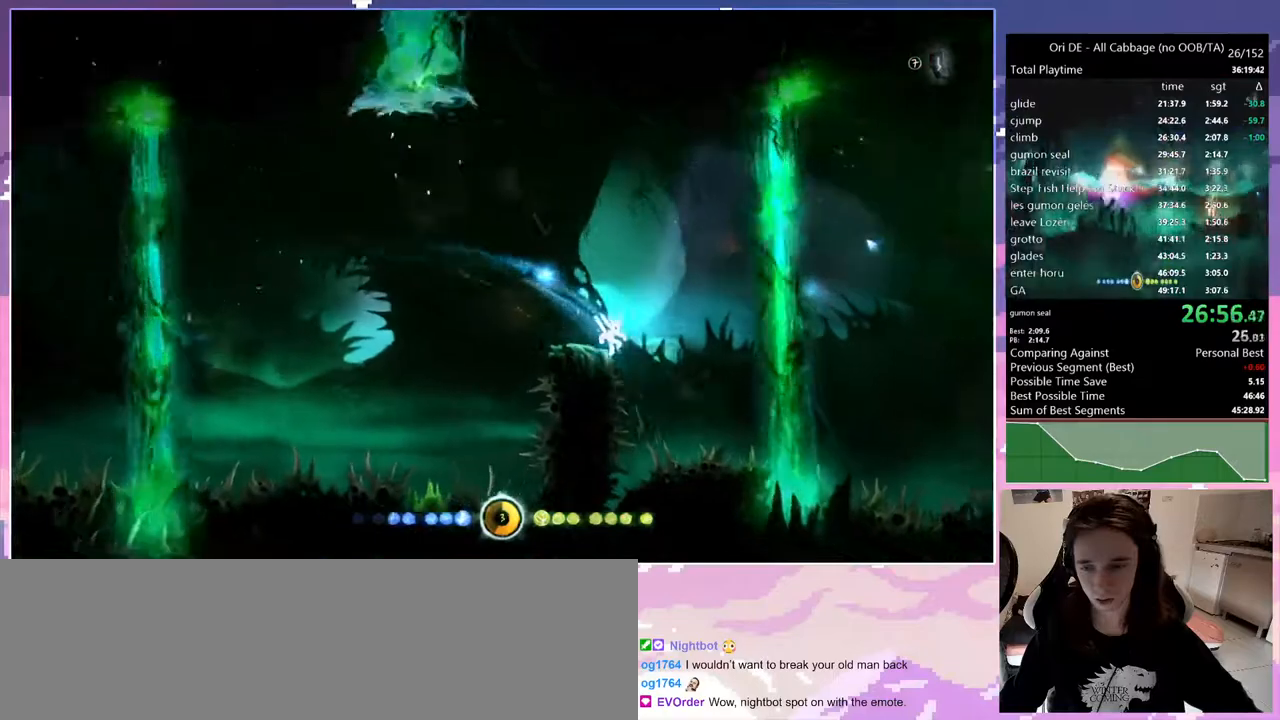
{"keys": ["jump", "q"], "events": [[333, "q", "down"], [383, "jump", "down"]]}
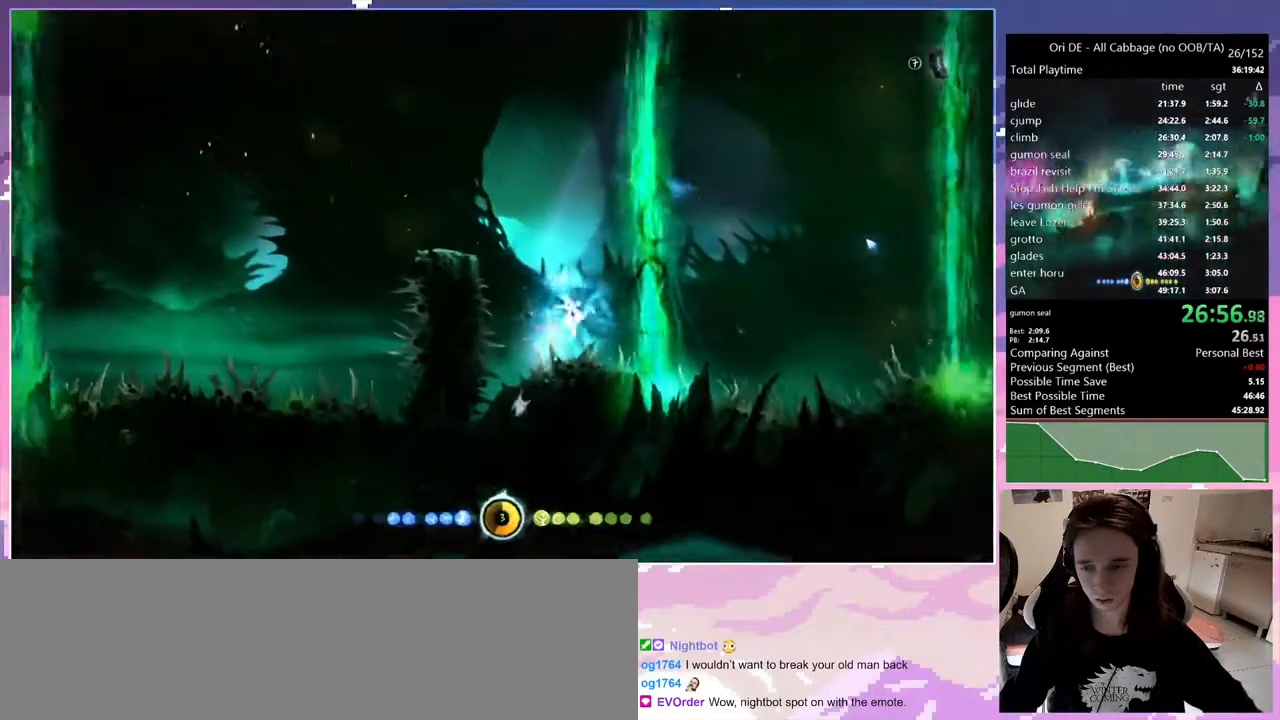
{"keys": ["jump"], "events": [[17, "q", "up"], [167, "jump", "up"], [300, "q", "down"], [483, "jump", "down"], [483, "q", "up"]]}
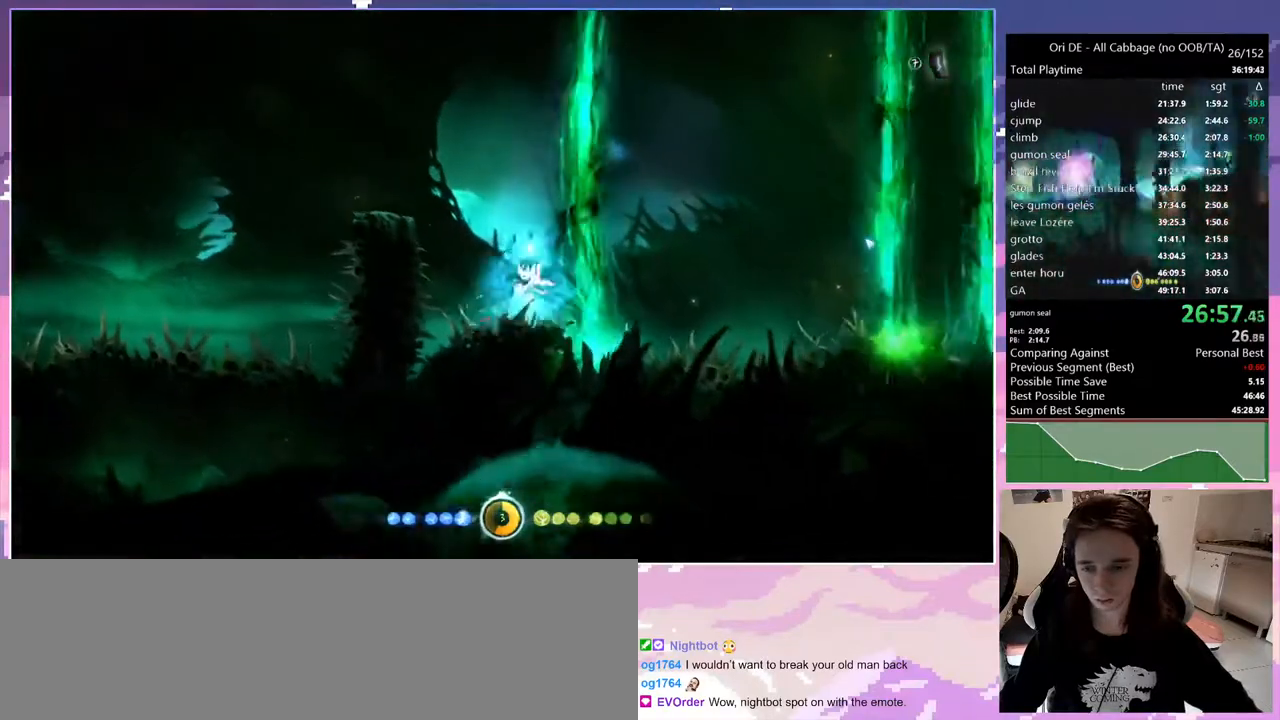
{"keys": ["d"], "events": [[83, "q", "down"], [233, "q", "up"], [317, "d", "down"], [317, "jump", "up"]]}
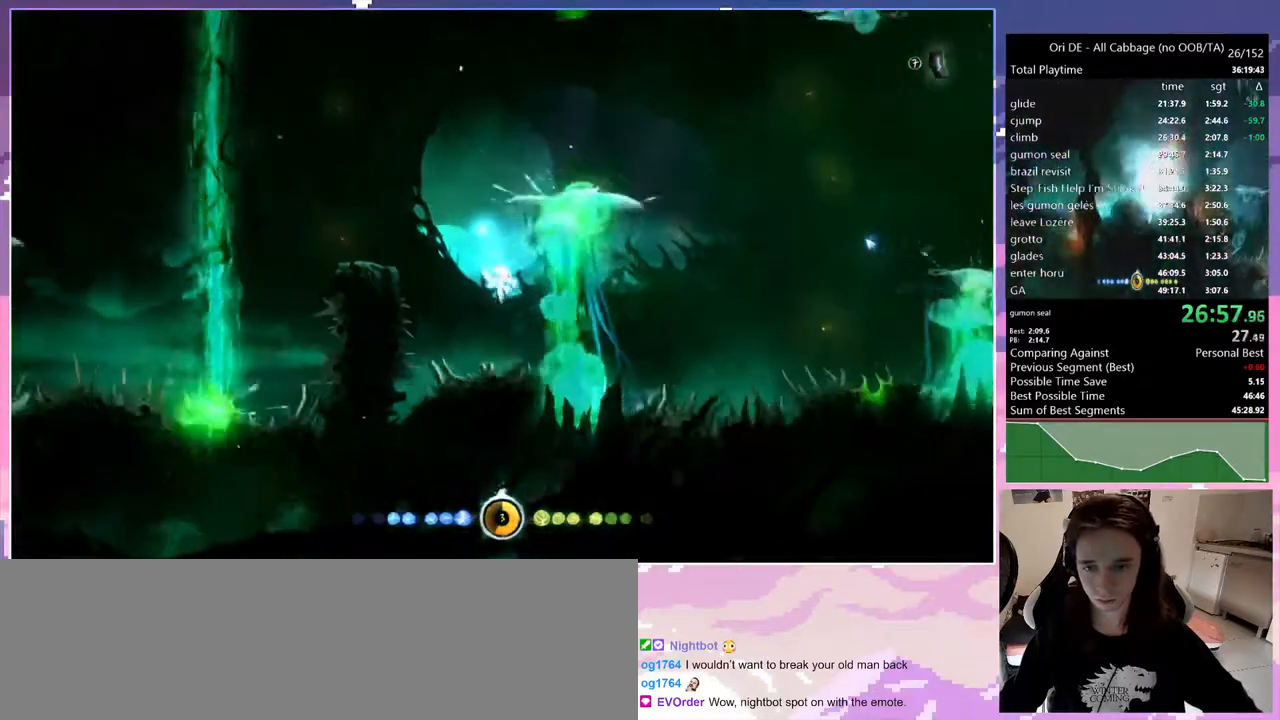
{"keys": ["jump", "q"], "events": [[50, "d", "up"], [50, "q", "down"], [183, "jump", "down"]]}
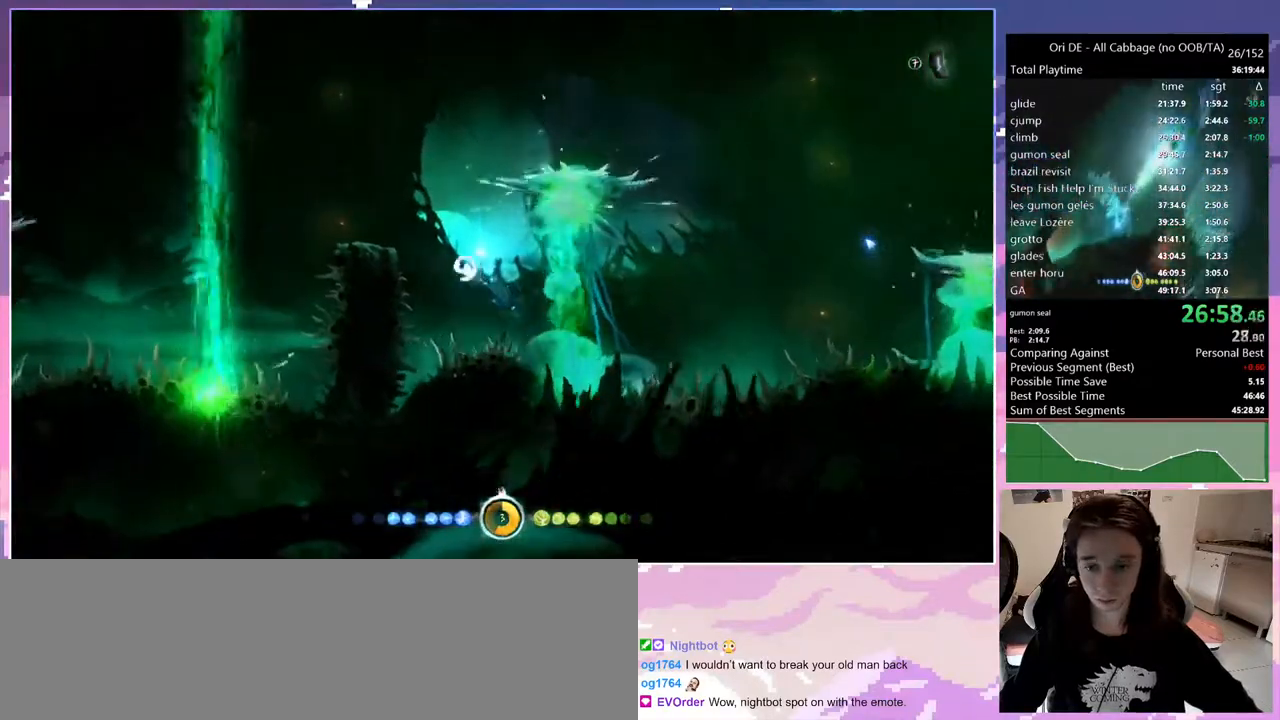
{"keys": ["glimb", "q"], "events": [[117, "glimb", "down"], [117, "jump", "up"]]}
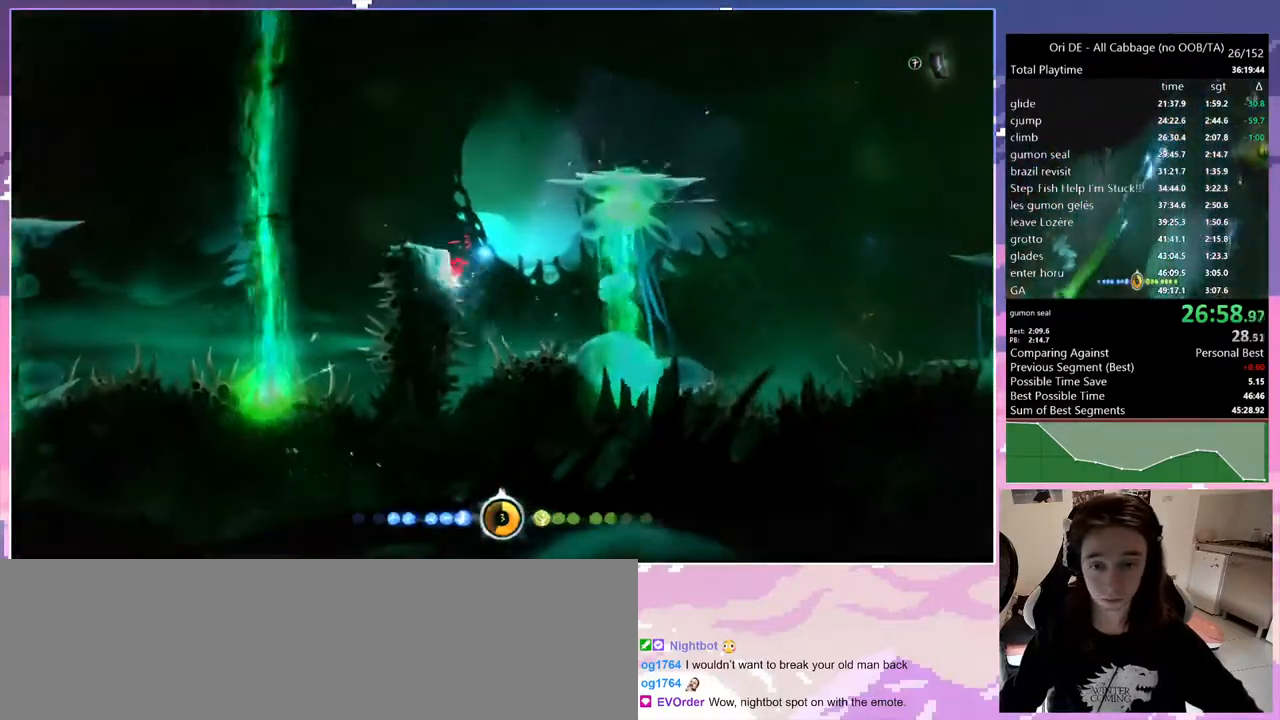
{"keys": ["jump", "q"], "events": [[267, "jump", "down"], [317, "glimb", "up"]]}
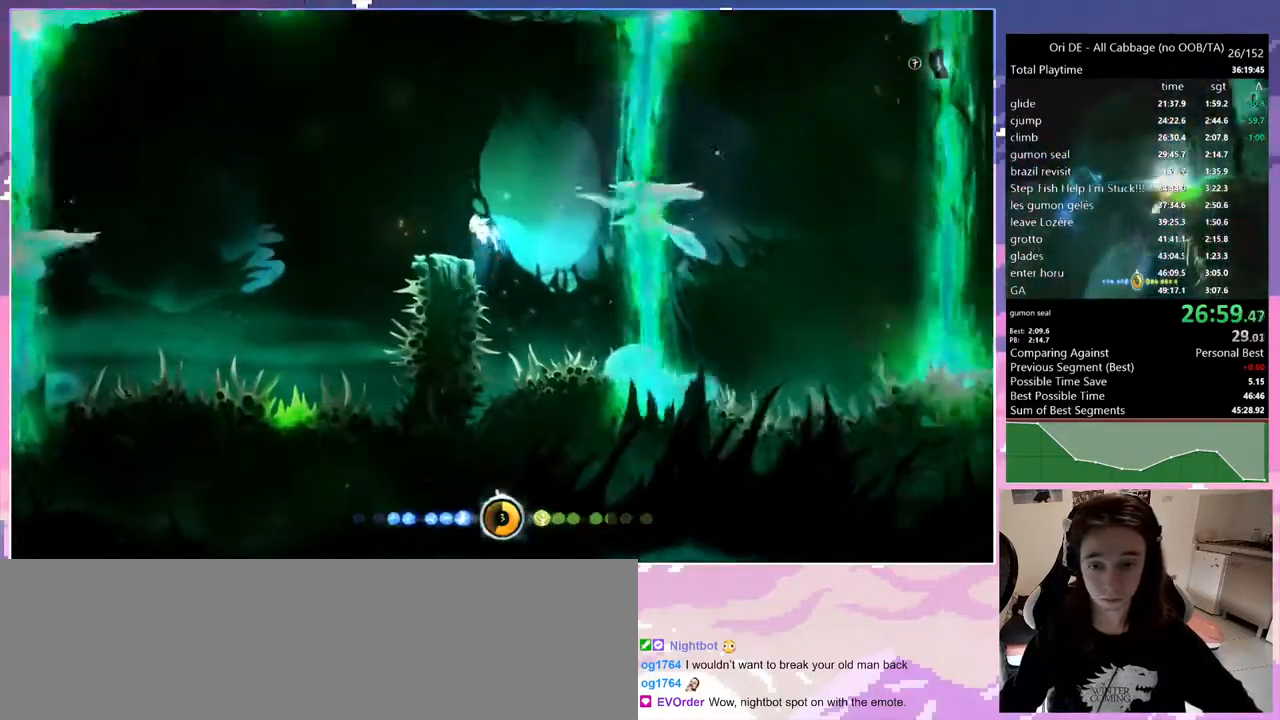
{"keys": [], "events": [[50, "jump", "up"], [133, "q", "up"], [383, "d", "down"], [417, "d", "up"]]}
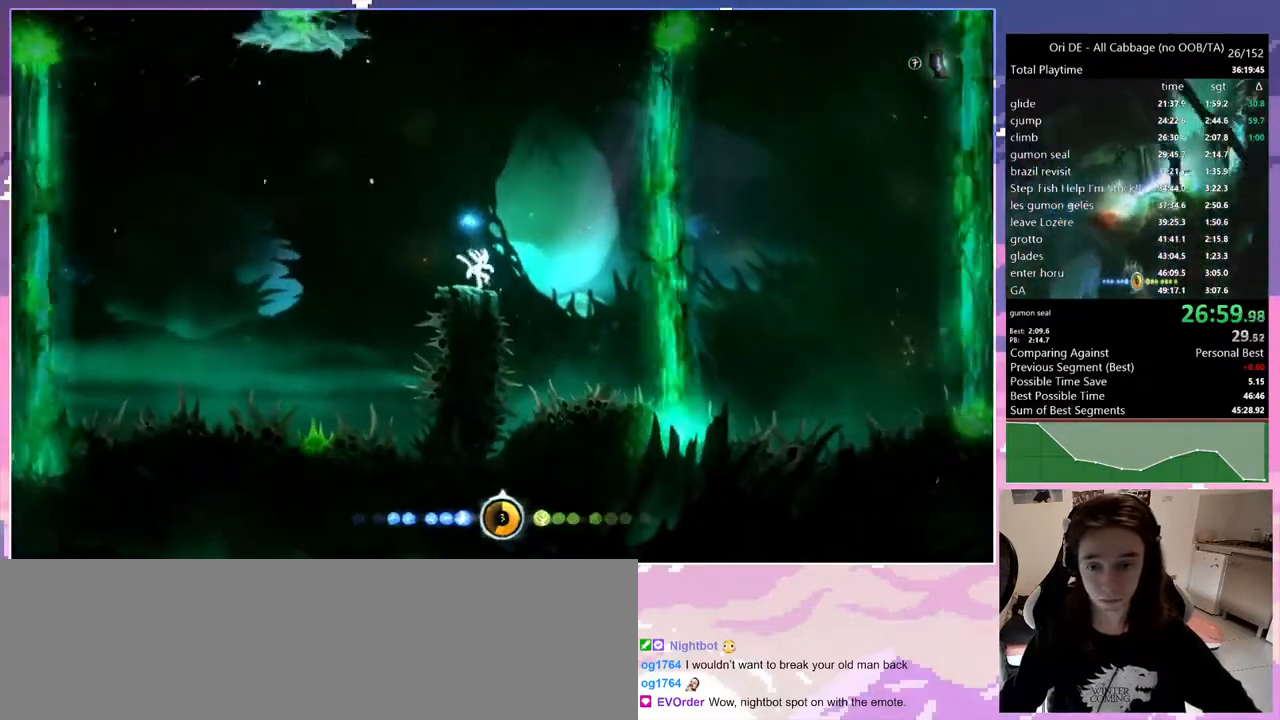
{"keys": [], "events": []}
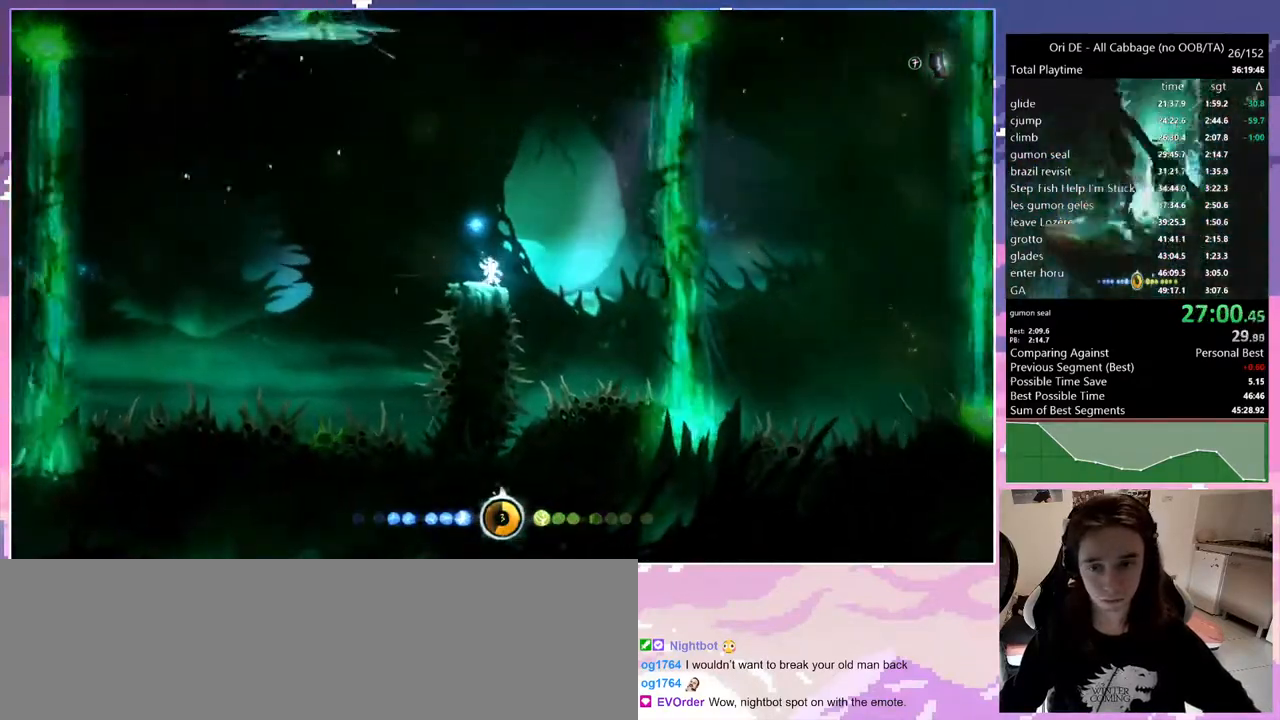
{"keys": ["d", "jump"], "events": [[367, "d", "down"], [400, "jump", "down"]]}
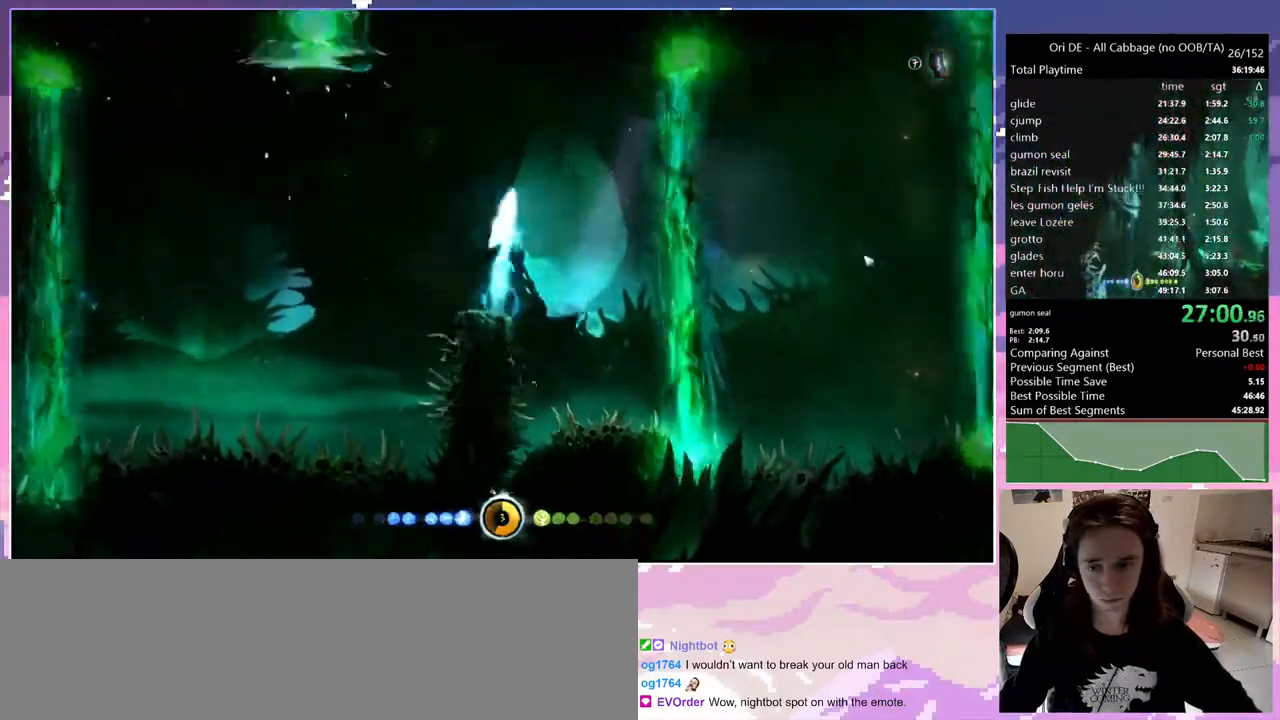
{"keys": [], "events": [[233, "jump", "up"], [333, "d", "up"], [333, "dash", "down"], [417, "dash", "up"]]}
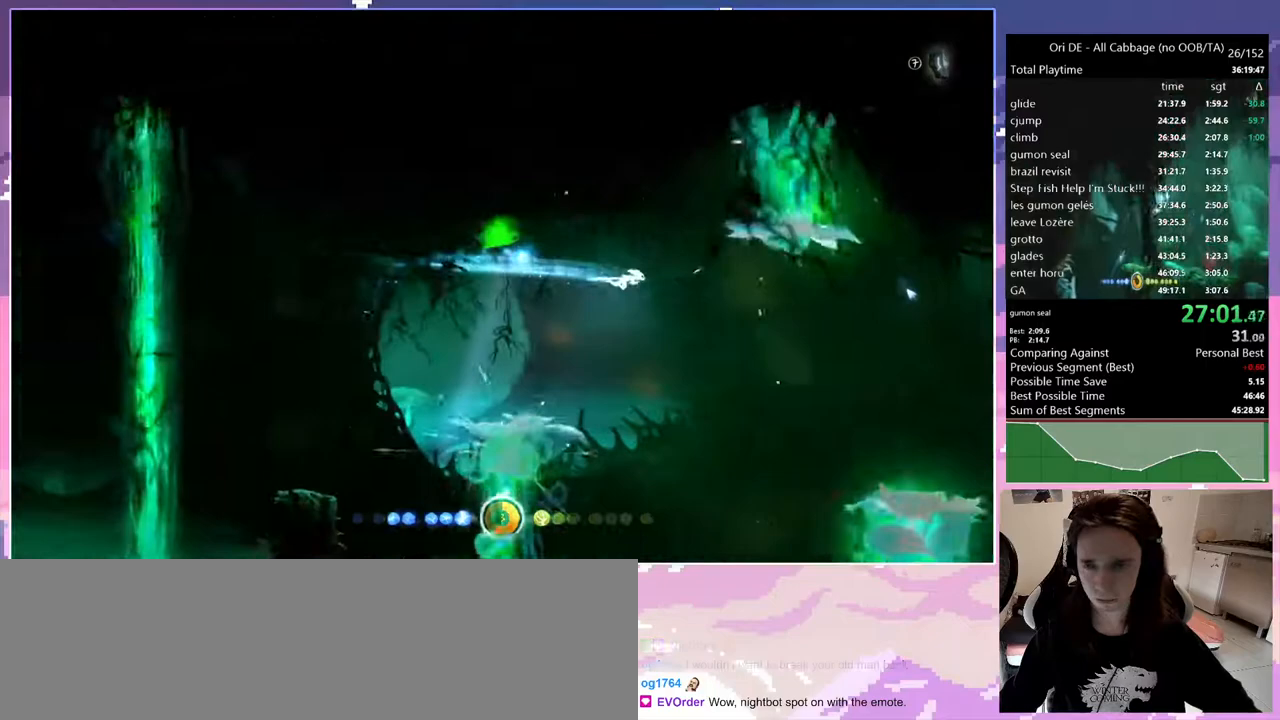
{"keys": ["d", "jump"], "events": [[167, "cdash", "down"], [300, "cdash", "up"], [300, "s", "down"], [400, "d", "down"], [400, "jump", "down"], [483, "s", "up"]]}
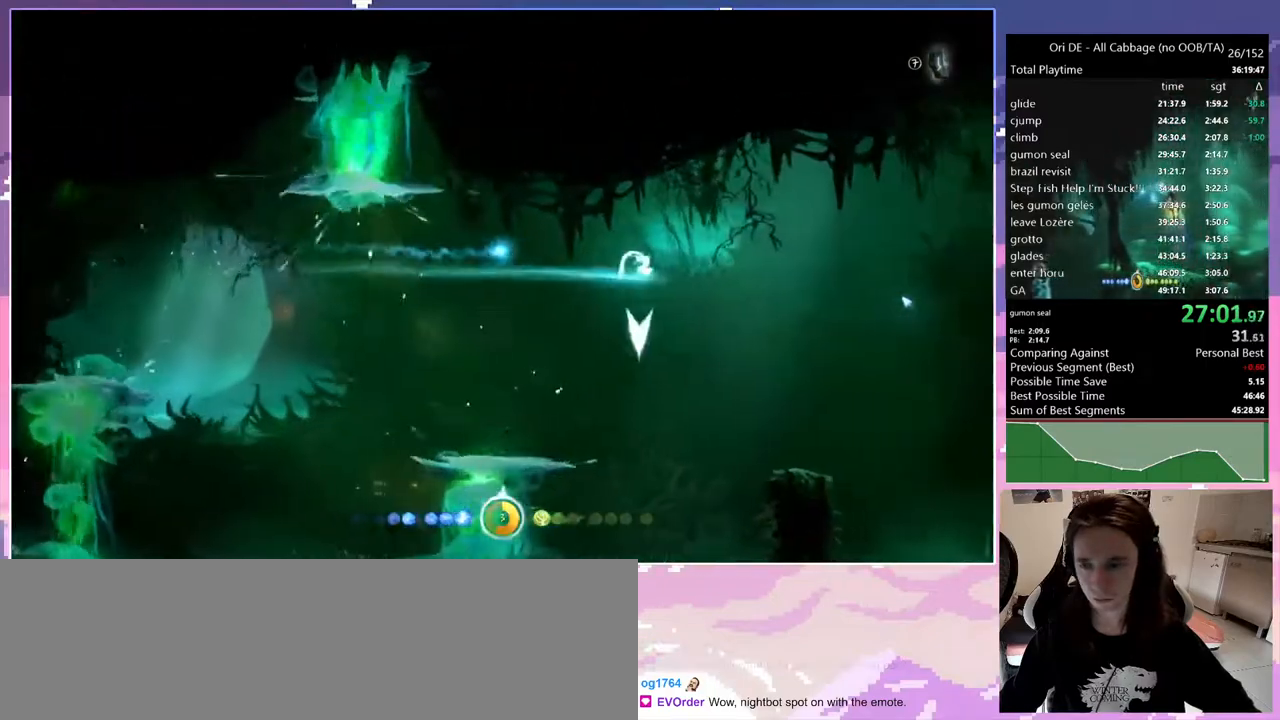
{"keys": ["d"], "events": [[267, "cdash", "down"], [317, "jump", "up"], [367, "cdash", "up"]]}
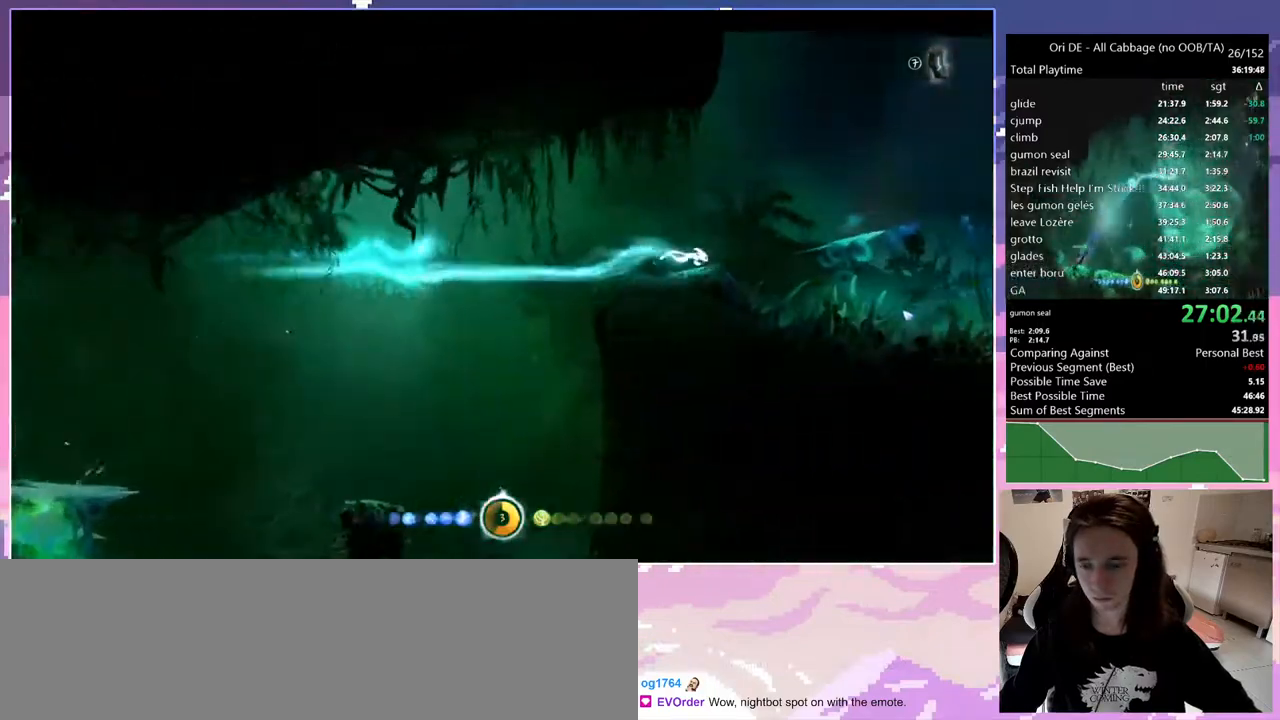
{"keys": [], "events": [[183, "jump", "down"], [383, "jump", "up"], [467, "d", "up"]]}
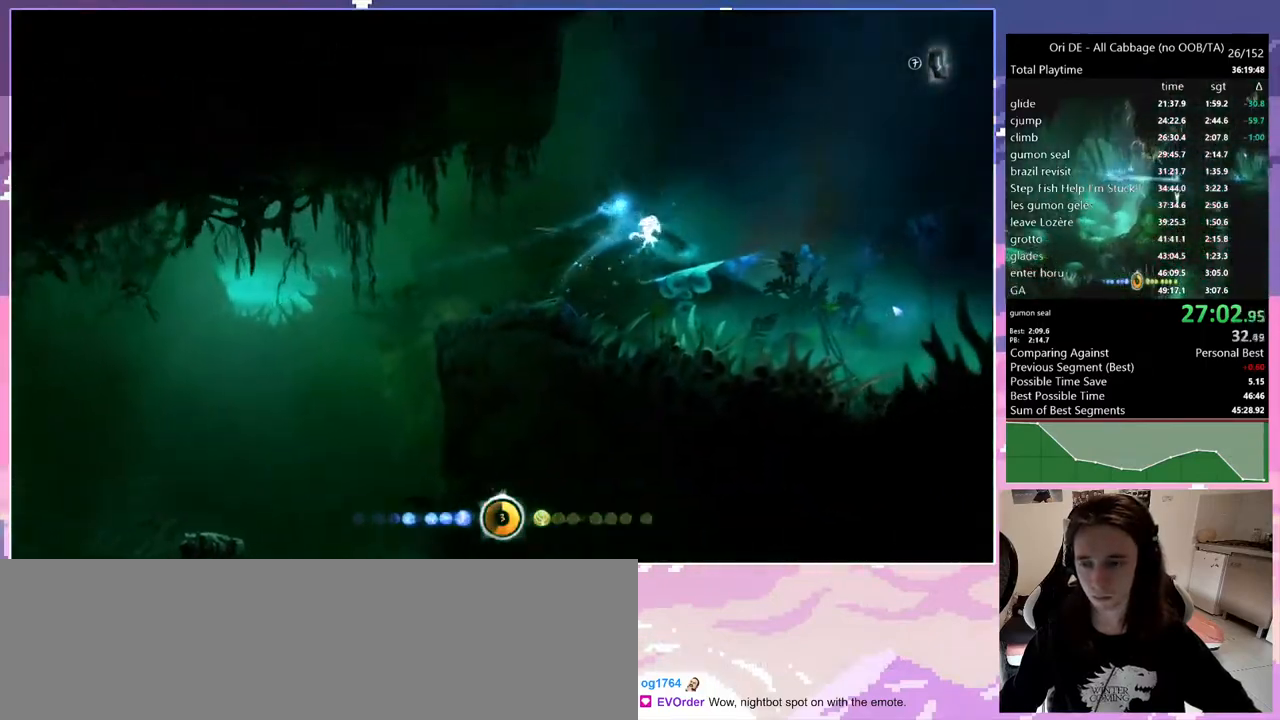
{"keys": [], "events": []}
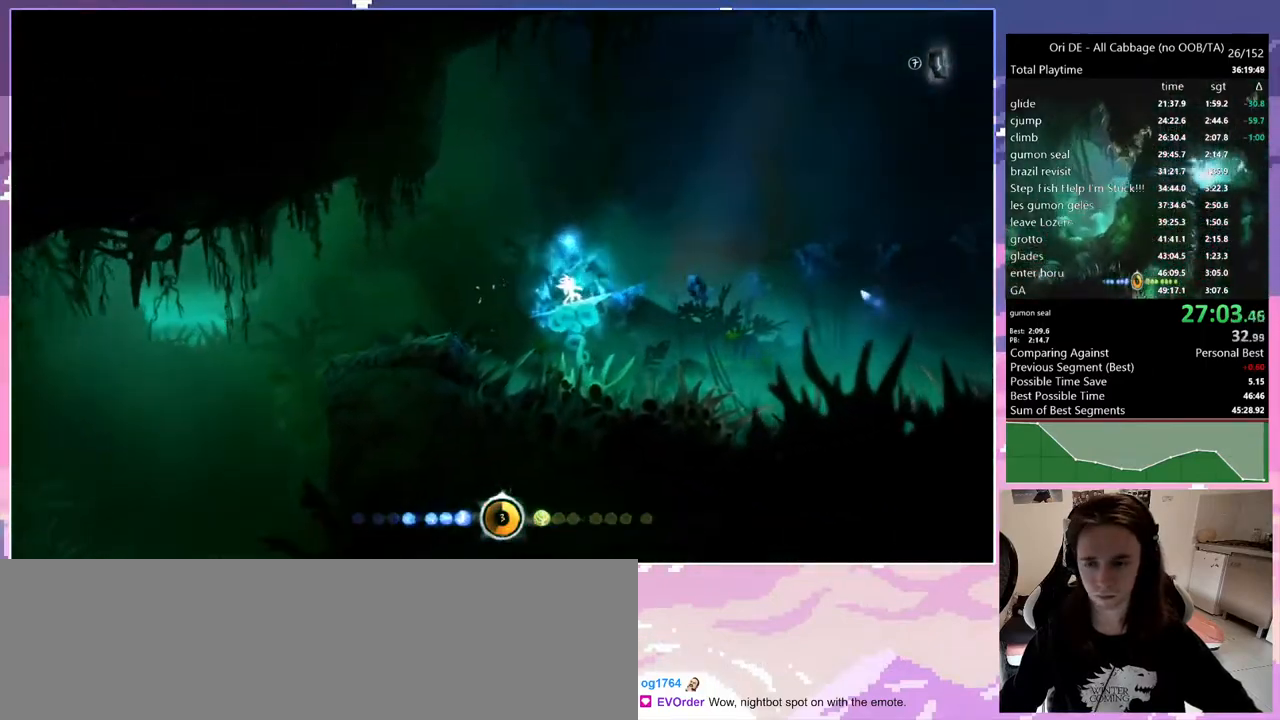
{"keys": ["d"], "events": [[117, "d", "down"], [367, "d", "up"], [500, "d", "down"]]}
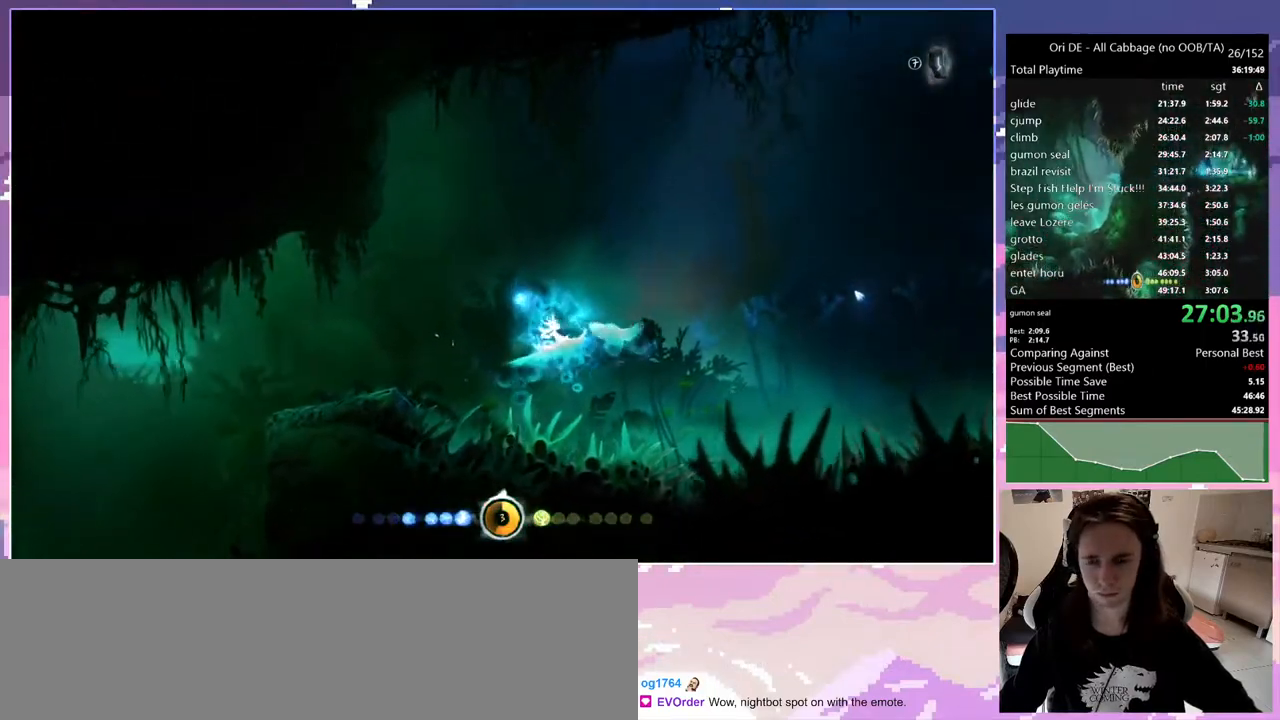
{"keys": [], "events": [[333, "d", "up"]]}
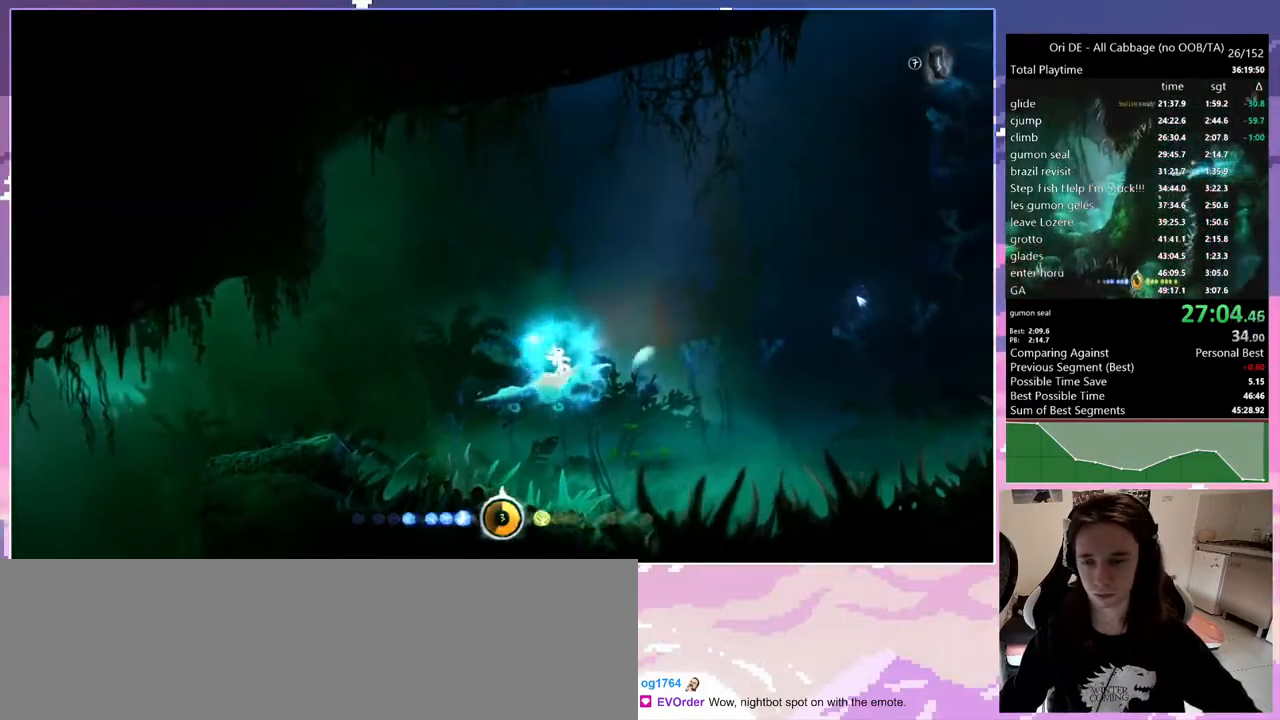
{"keys": ["d"], "events": [[17, "d", "down"], [300, "d", "up"], [400, "d", "down"]]}